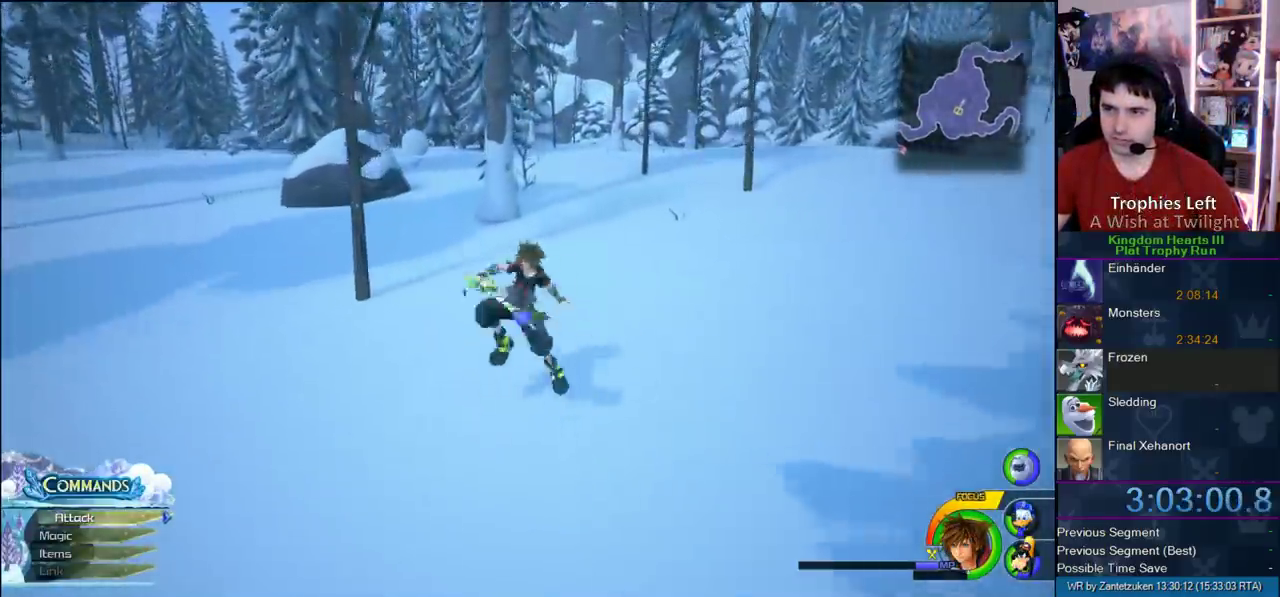
Gameplay with a controller (PlayStation layout); each line is a JSON object with the inputs held at the frame after it. "events" lists button and stick changes between this image and that frame as [ms after this image, input, new state], when the widget could be followed in between. Not read: L2 R2.
{"buttons": [], "left_stick": "up", "right_stick": "center", "events": [[167, "SQUARE", "down"], [183, "left_stick", "up"], [350, "SQUARE", "up"]]}
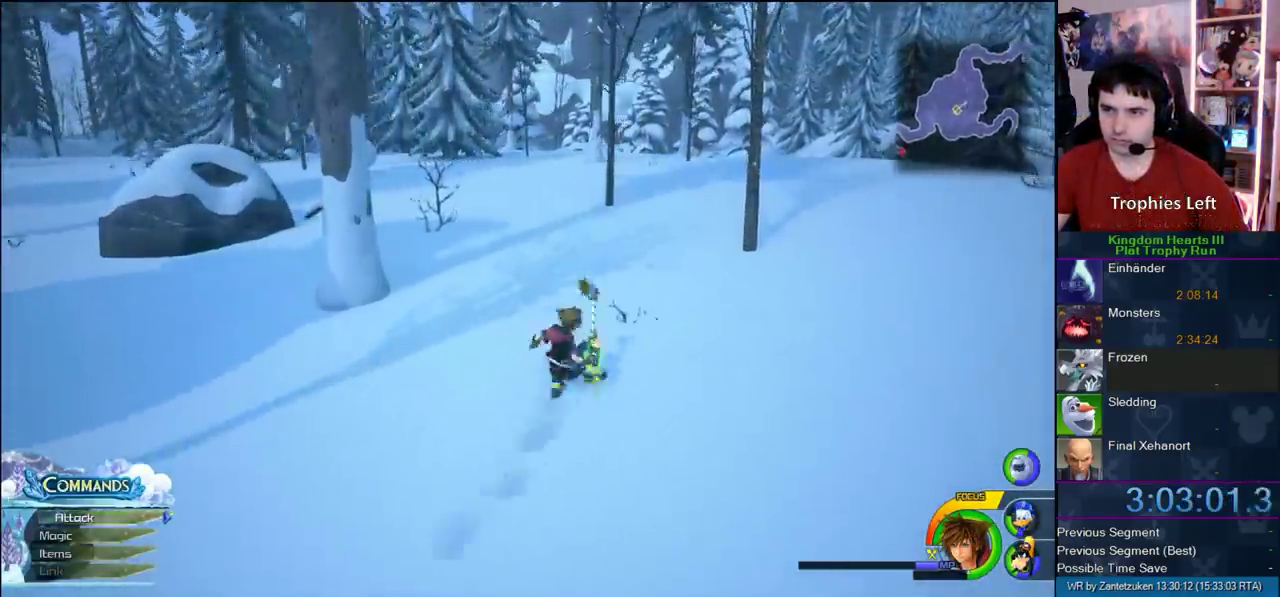
{"buttons": [], "left_stick": "up-left", "right_stick": "center", "events": [[50, "SQUARE", "down"], [50, "left_stick", "up-left"], [200, "SQUARE", "up"]]}
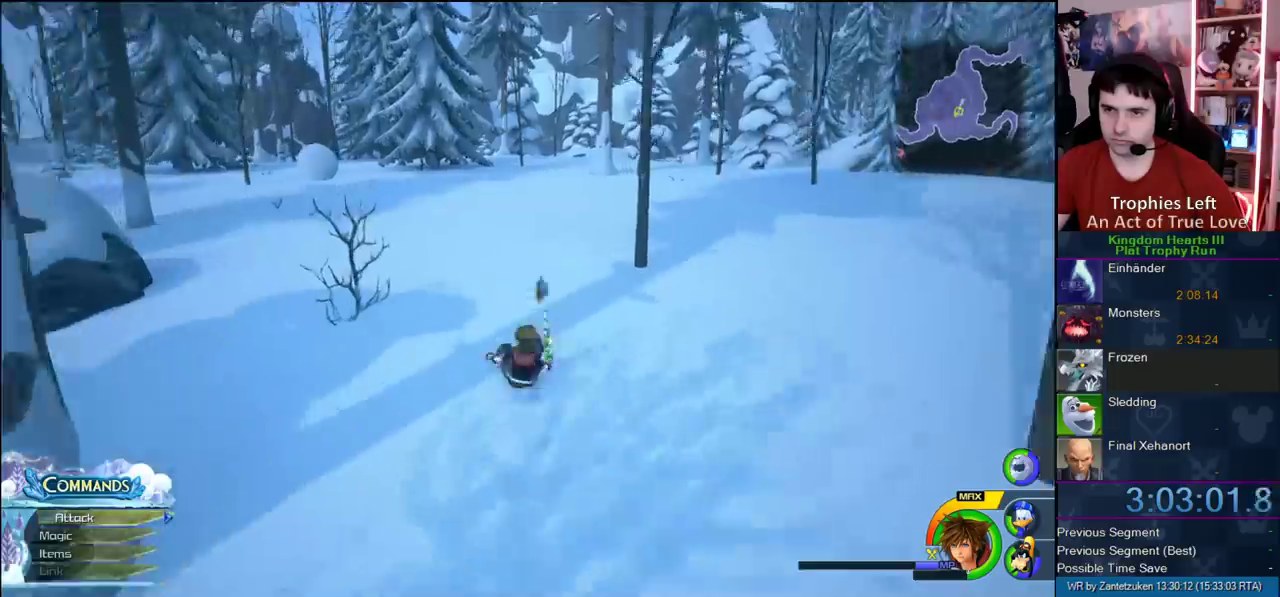
{"buttons": [], "left_stick": "up-left", "right_stick": "center", "events": [[150, "SQUARE", "down"], [250, "SQUARE", "up"]]}
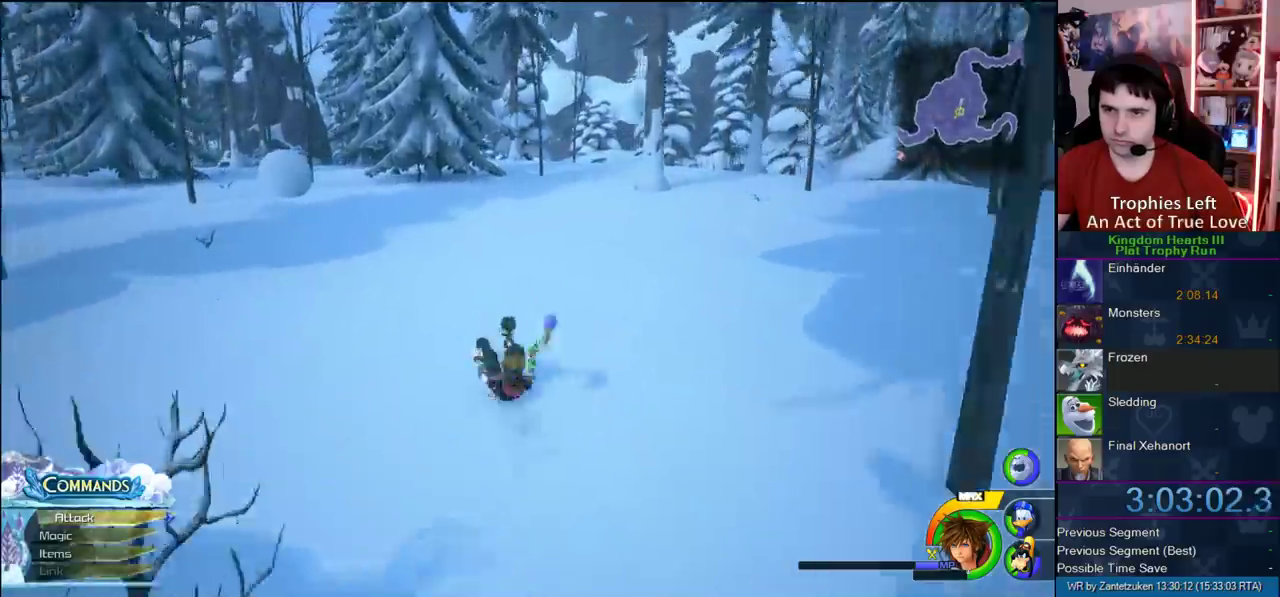
{"buttons": [], "left_stick": "up-left", "right_stick": "right"}
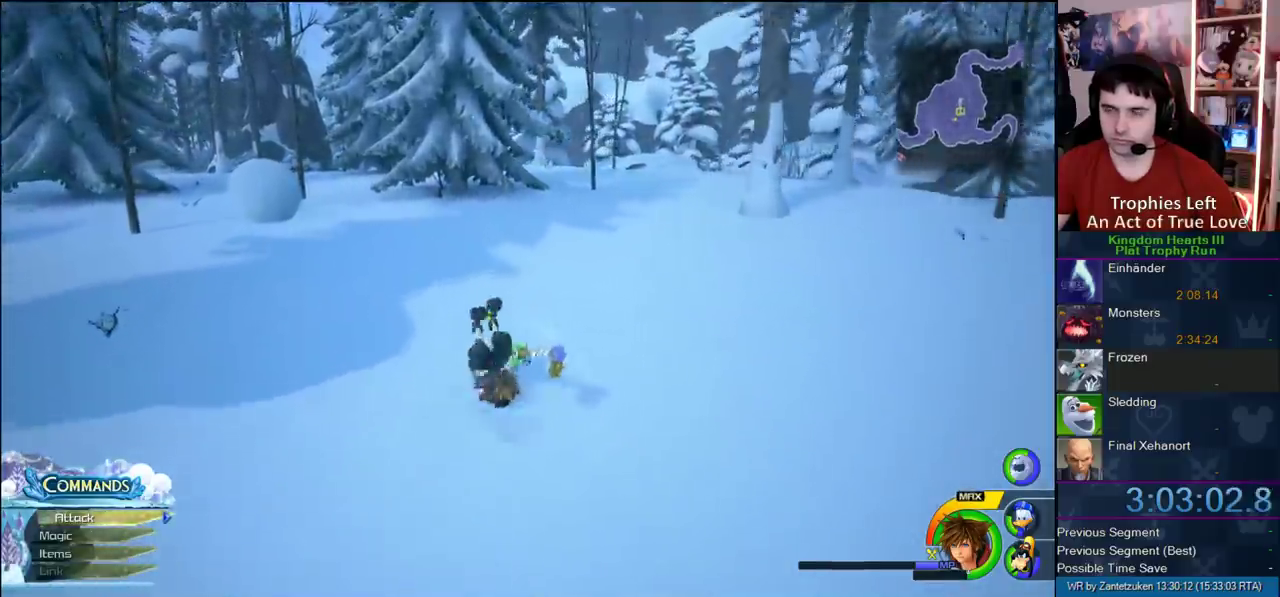
{"buttons": [], "left_stick": "up-left", "right_stick": "center"}
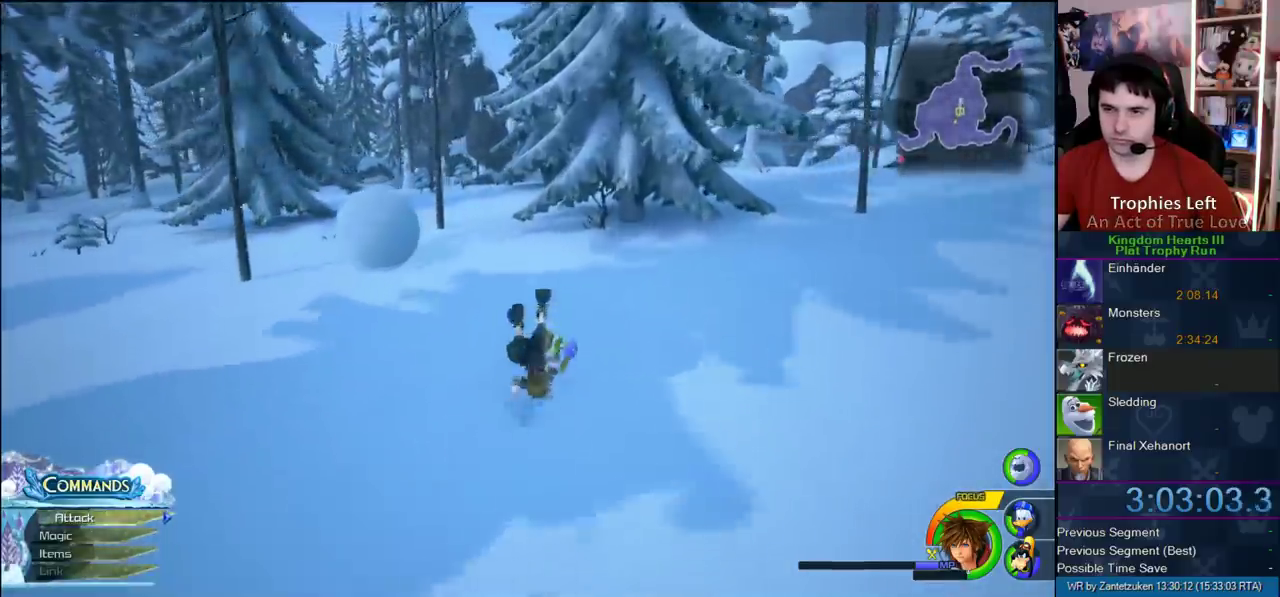
{"buttons": [], "left_stick": "up", "right_stick": "center", "events": [[283, "SQUARE", "down"], [417, "SQUARE", "up"], [417, "left_stick", "up"]]}
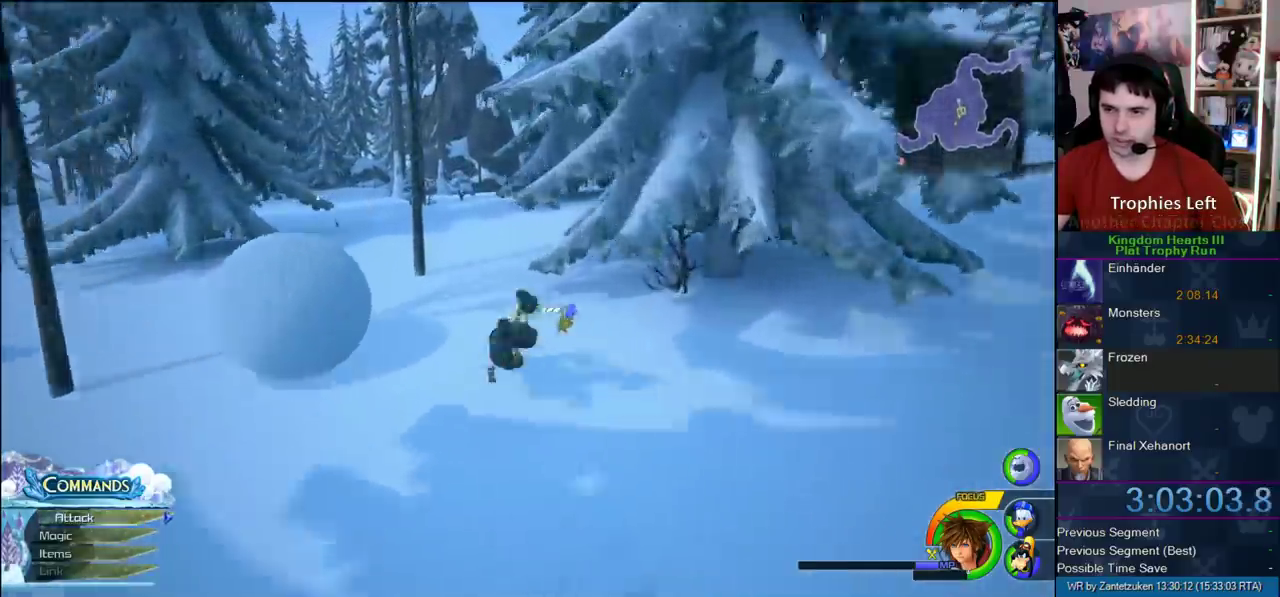
{"buttons": [], "left_stick": "up", "right_stick": "center", "events": [[133, "right_stick", "left"], [217, "right_stick", "center"], [283, "SQUARE", "down"], [417, "SQUARE", "up"]]}
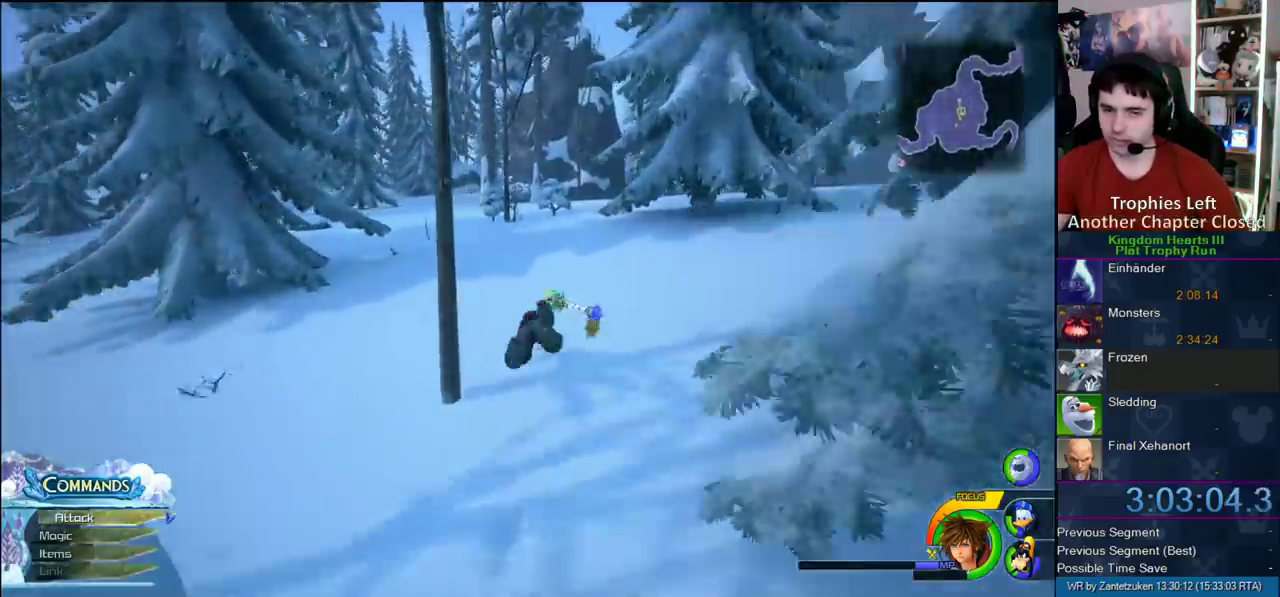
{"buttons": [], "left_stick": "up-left", "right_stick": "center", "events": [[117, "left_stick", "up-left"], [333, "SQUARE", "down"], [433, "SQUARE", "up"]]}
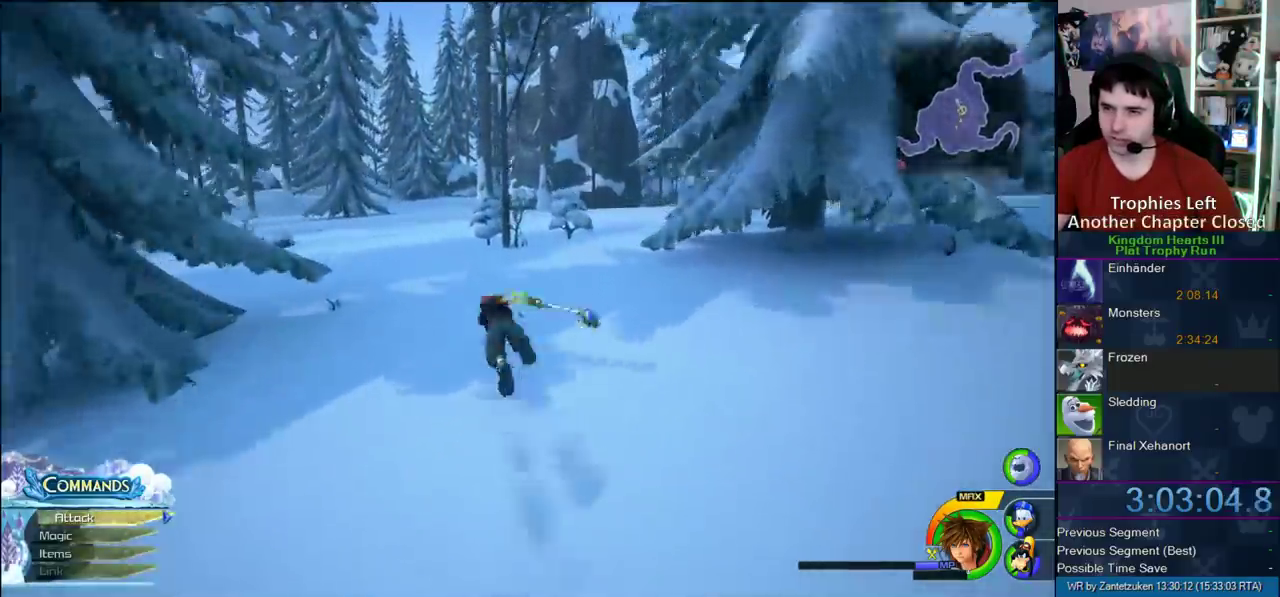
{"buttons": ["SQUARE"], "left_stick": "up-left", "right_stick": "center", "events": [[417, "SQUARE", "down"]]}
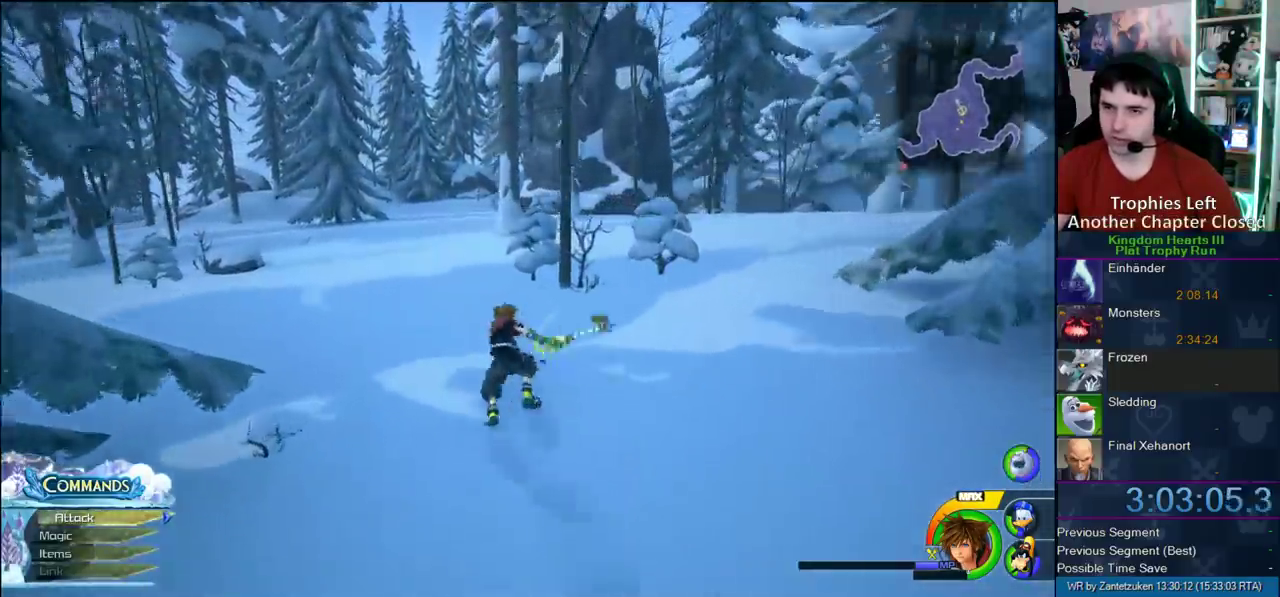
{"buttons": ["SQUARE"], "left_stick": "up-left", "right_stick": "center", "events": [[83, "SQUARE", "up"], [483, "SQUARE", "down"]]}
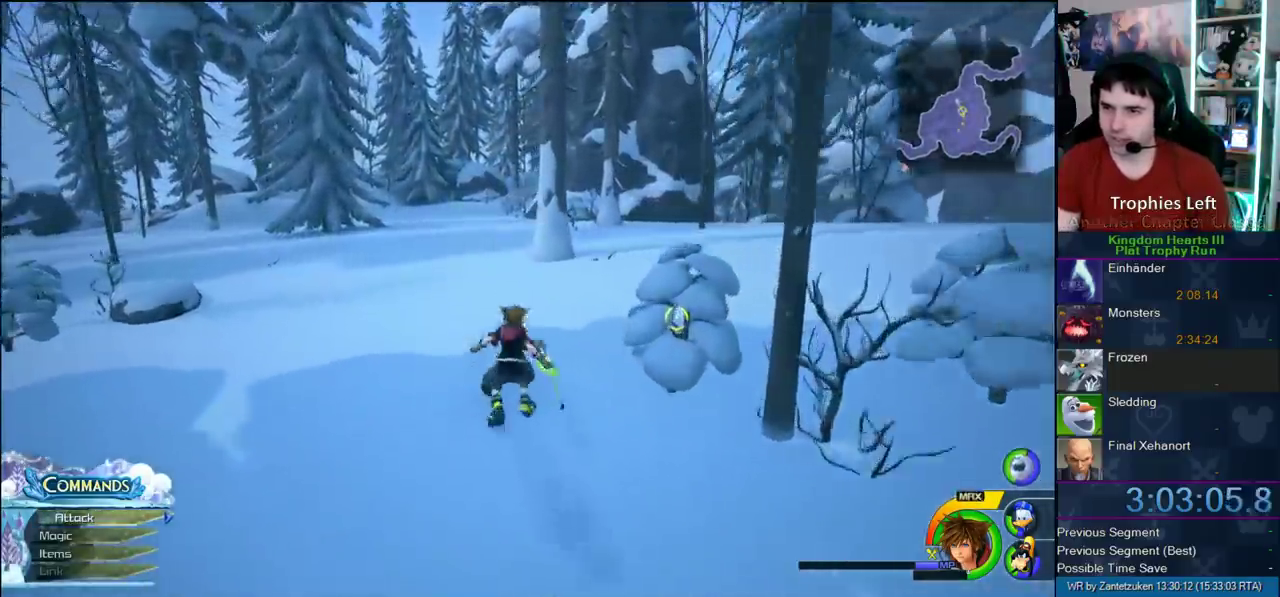
{"buttons": [], "left_stick": "up-left", "right_stick": "center", "events": [[83, "SQUARE", "up"], [200, "left_stick", "up"], [417, "left_stick", "up-left"]]}
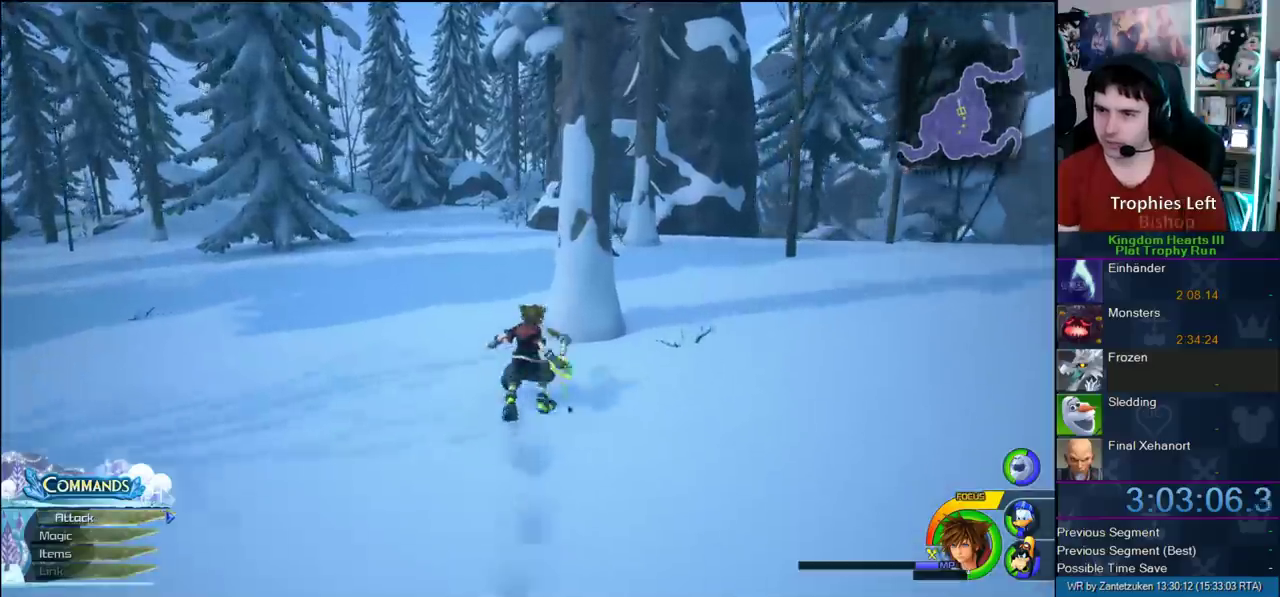
{"buttons": [], "left_stick": "up", "right_stick": "center", "events": [[33, "SQUARE", "down"], [150, "SQUARE", "up"], [333, "left_stick", "up"]]}
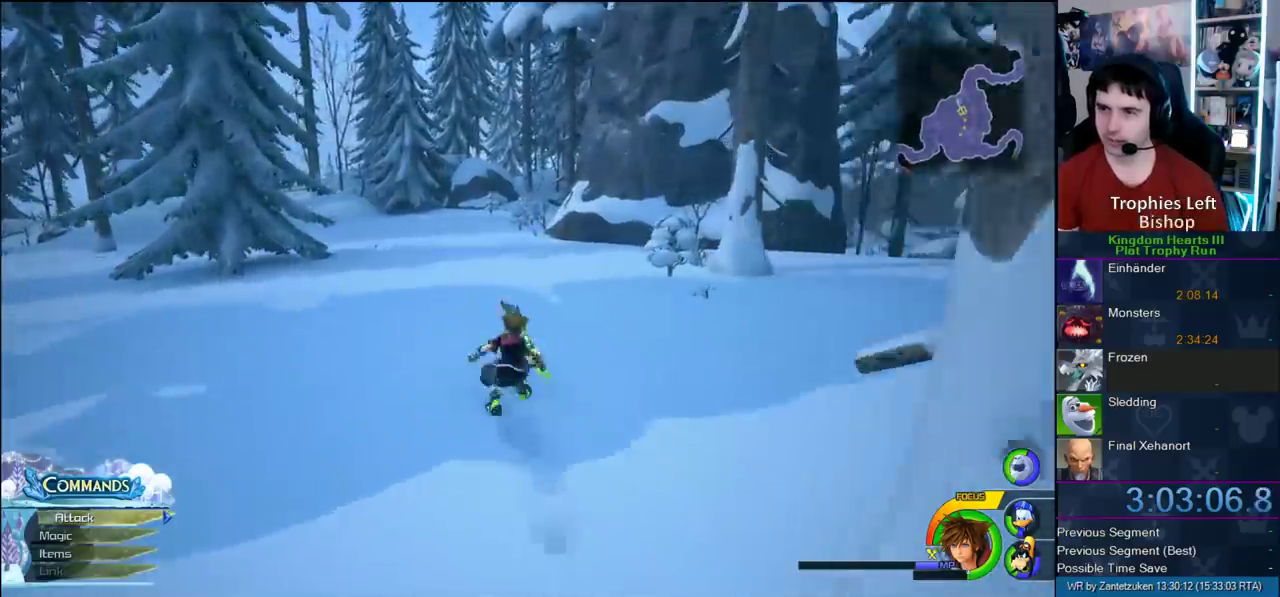
{"buttons": [], "left_stick": "up", "right_stick": "center", "events": [[100, "SQUARE", "down"], [250, "SQUARE", "up"]]}
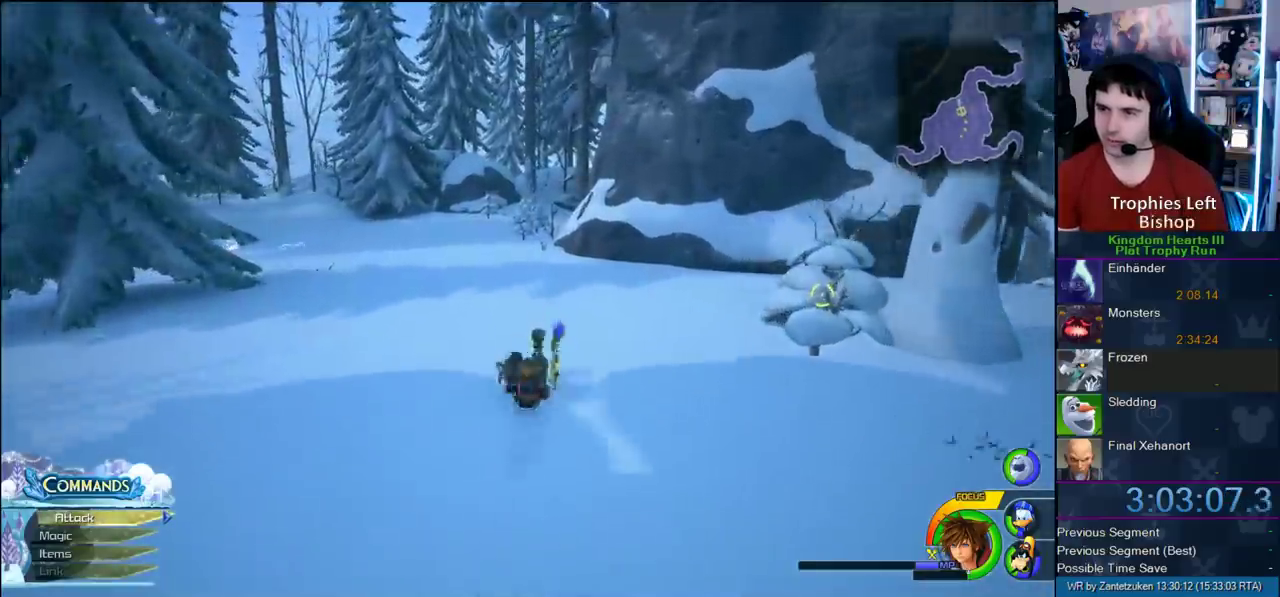
{"buttons": [], "left_stick": "up-left", "right_stick": "center", "events": [[100, "left_stick", "up-left"], [150, "SQUARE", "down"], [283, "SQUARE", "up"]]}
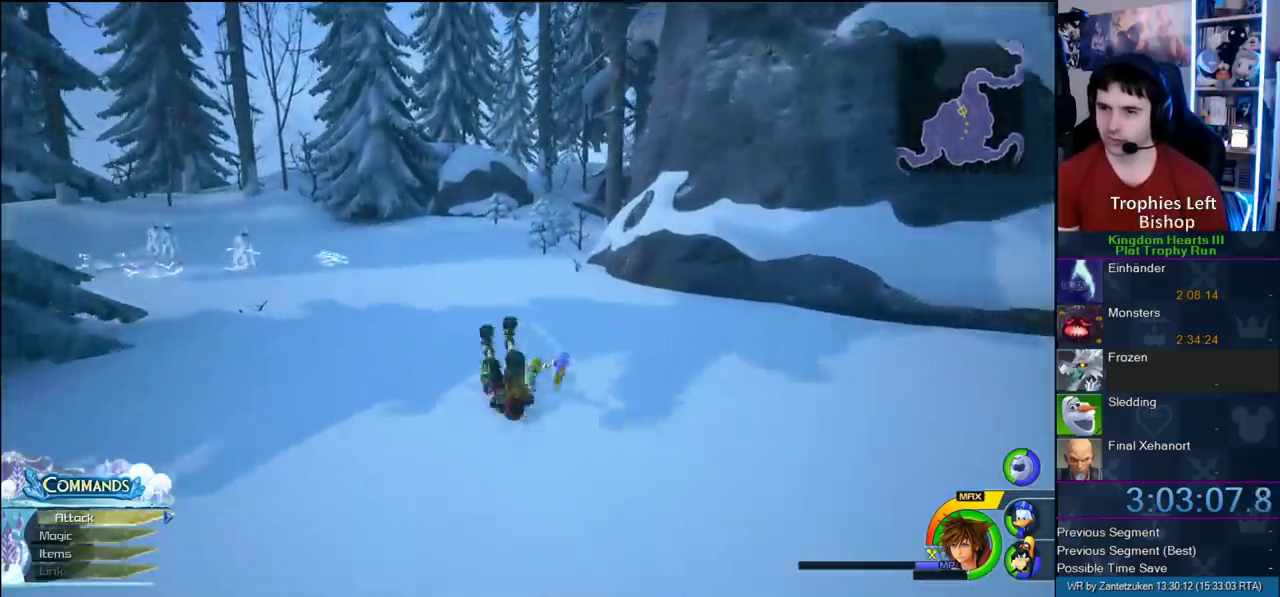
{"buttons": [], "left_stick": "up", "right_stick": "left"}
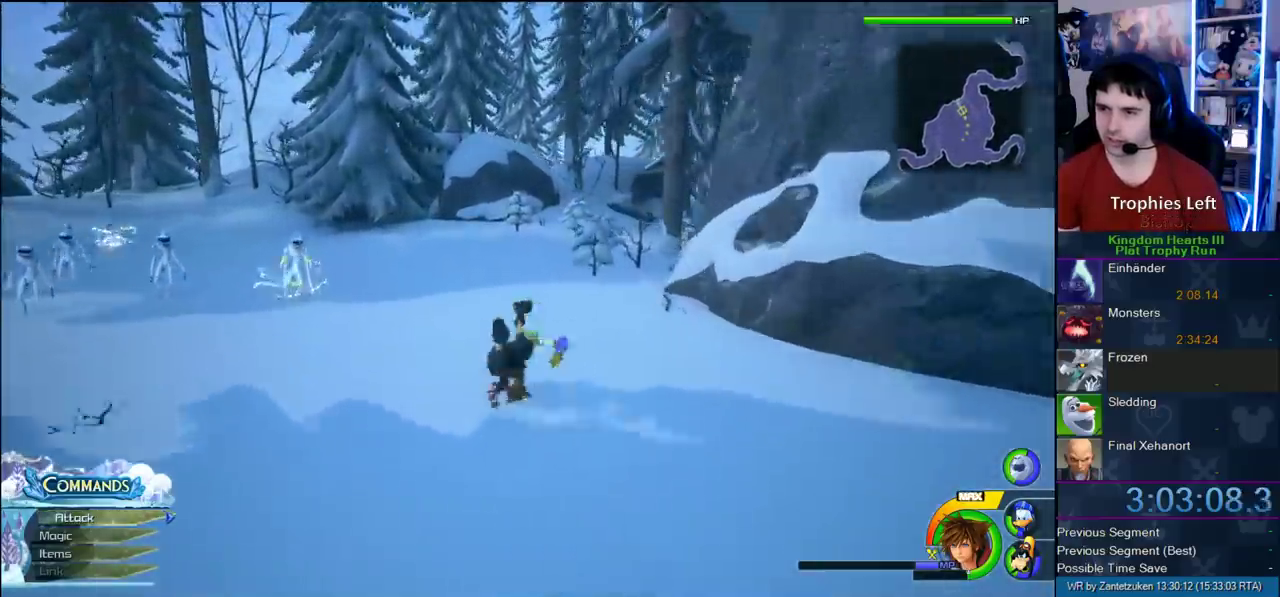
{"buttons": [], "left_stick": "up-left", "right_stick": "center"}
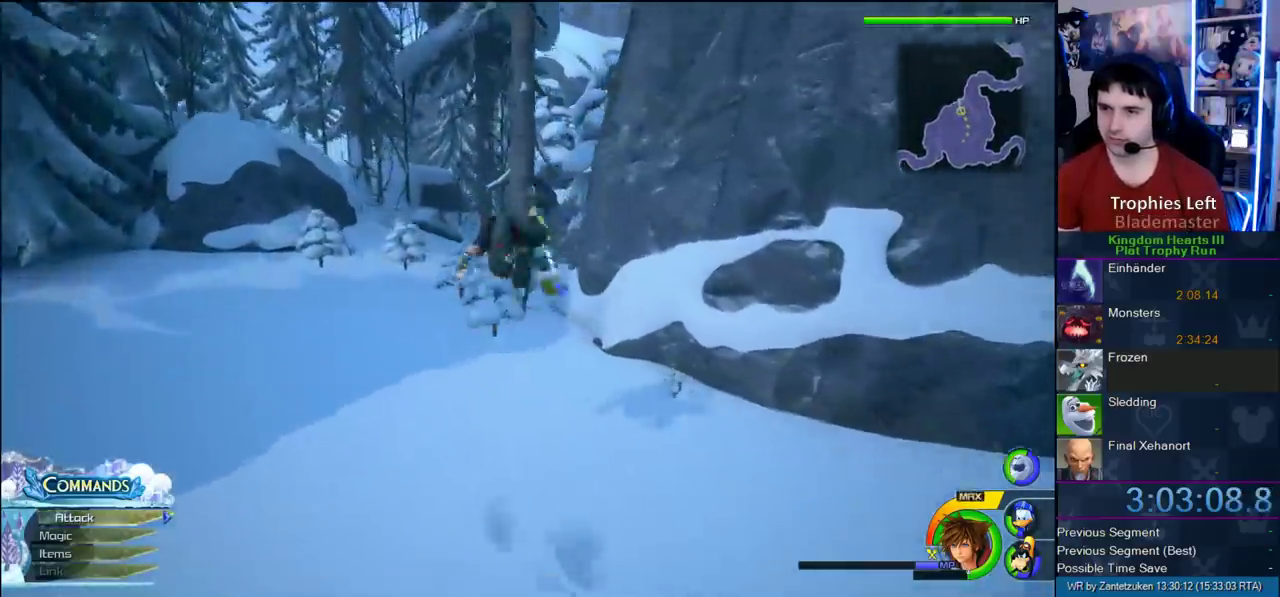
{"buttons": [], "left_stick": "up-right", "right_stick": "up-left", "events": [[33, "SQUARE", "down"], [100, "SQUARE", "up"], [183, "left_stick", "up"], [350, "left_stick", "up-right"], [450, "right_stick", "up-left"]]}
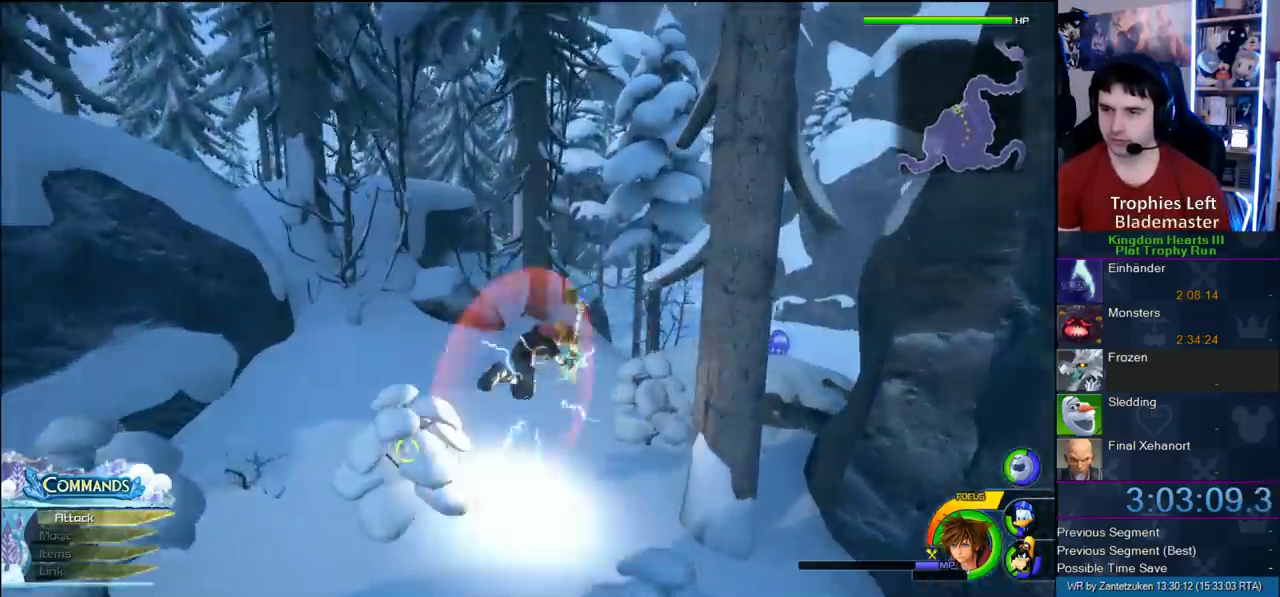
{"buttons": [], "left_stick": "up-left", "right_stick": "center", "events": [[17, "right_stick", "right"], [150, "left_stick", "up"], [150, "right_stick", "center"], [250, "left_stick", "up-left"]]}
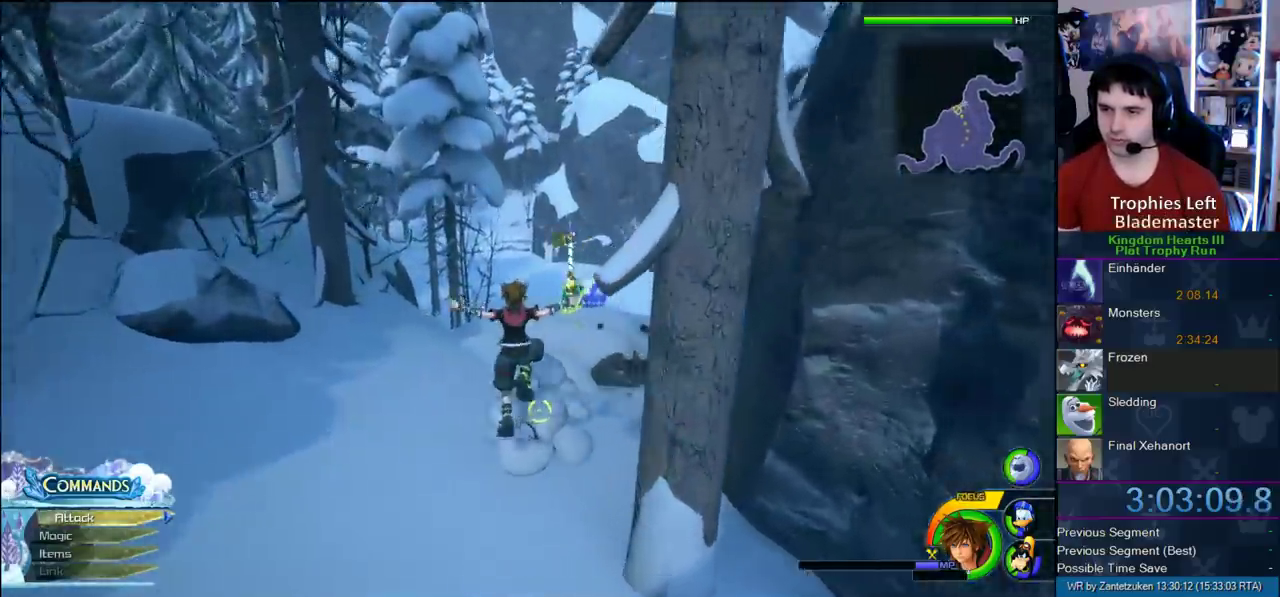
{"buttons": ["SQUARE"], "left_stick": "up", "right_stick": "center", "events": [[150, "left_stick", "up"], [317, "right_stick", "up-left"], [467, "SQUARE", "down"], [467, "right_stick", "center"]]}
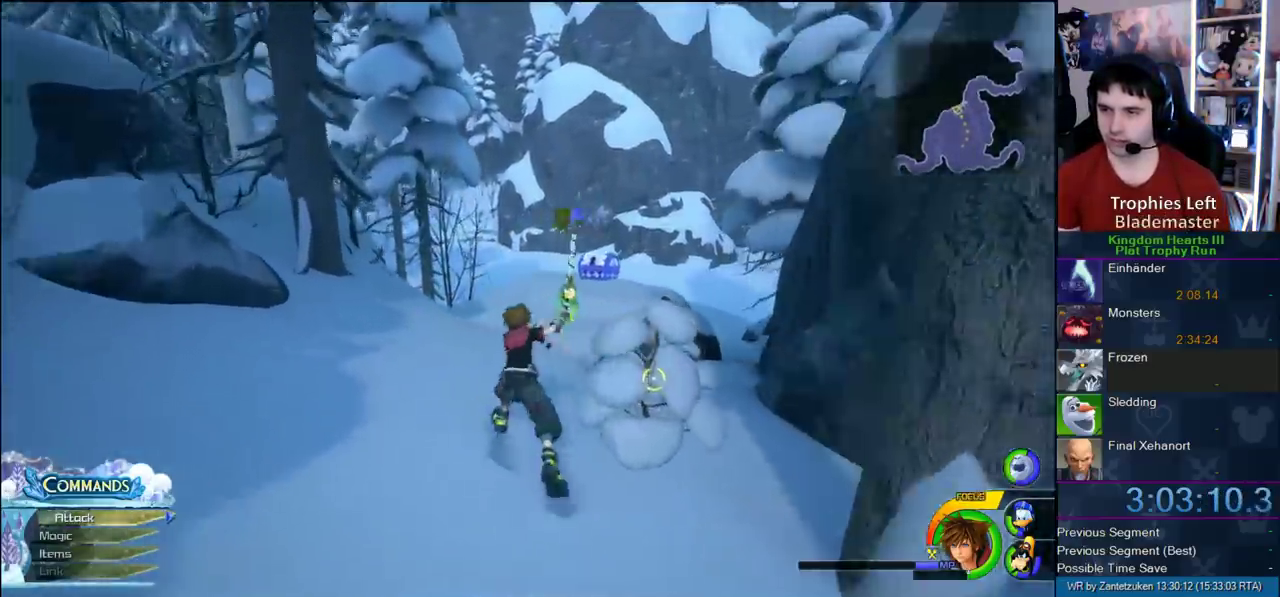
{"buttons": [], "left_stick": "up-right", "right_stick": "center", "events": [[100, "SQUARE", "up"], [200, "left_stick", "up-right"], [333, "right_stick", "left"], [383, "right_stick", "right"], [483, "right_stick", "center"]]}
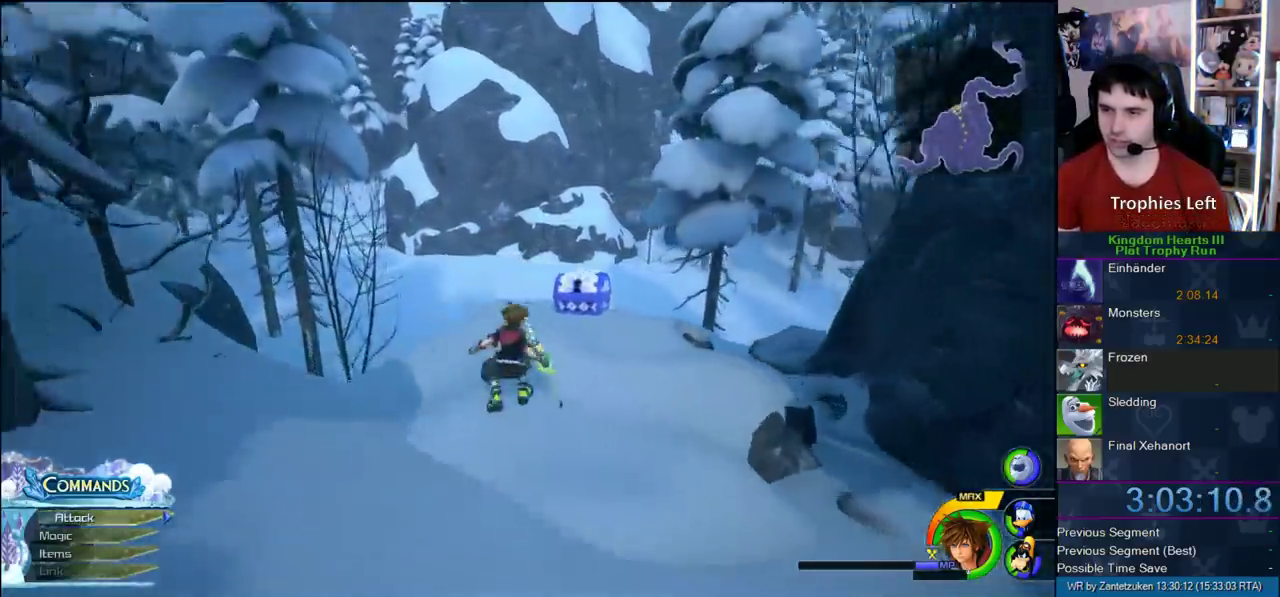
{"buttons": ["TRIANGLE"], "left_stick": "center", "right_stick": "center", "events": [[133, "left_stick", "up"], [317, "TRIANGLE", "down"], [433, "left_stick", "center"]]}
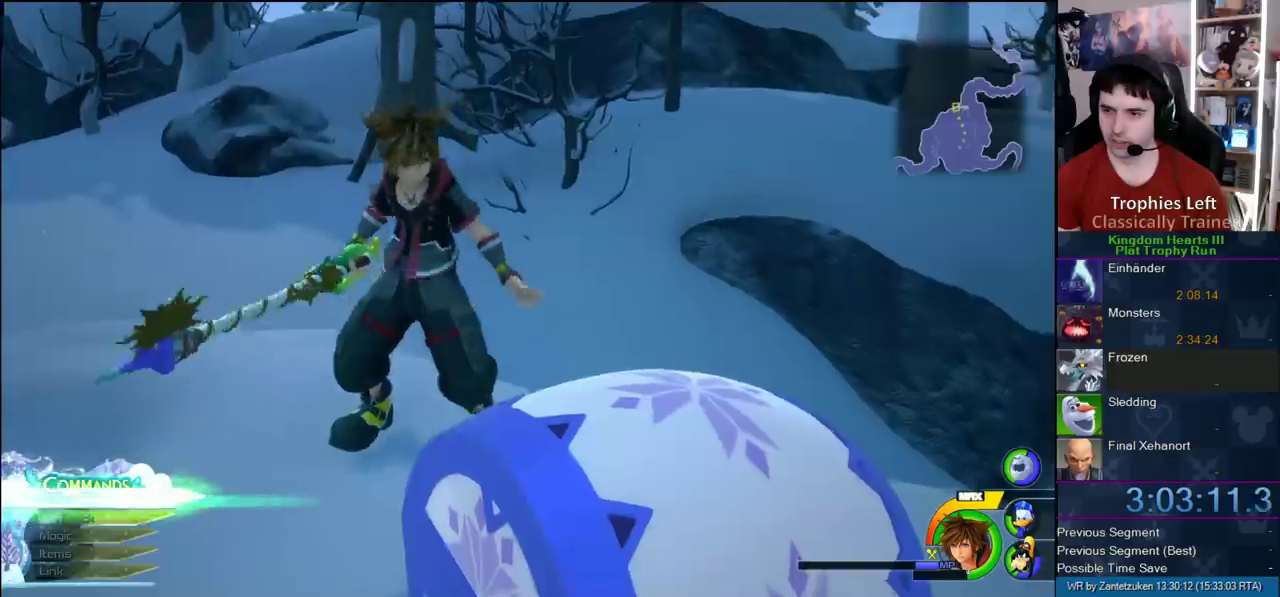
{"buttons": [], "left_stick": "center", "right_stick": "center", "events": [[100, "TRIANGLE", "up"]]}
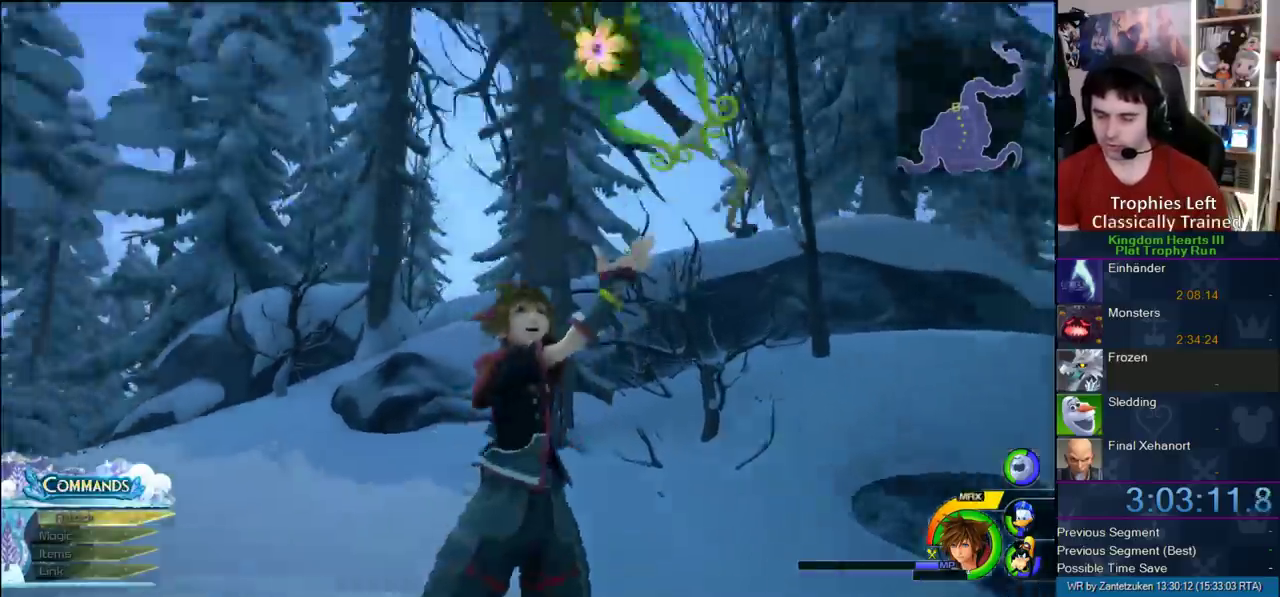
{"buttons": [], "left_stick": "center", "right_stick": "center", "events": []}
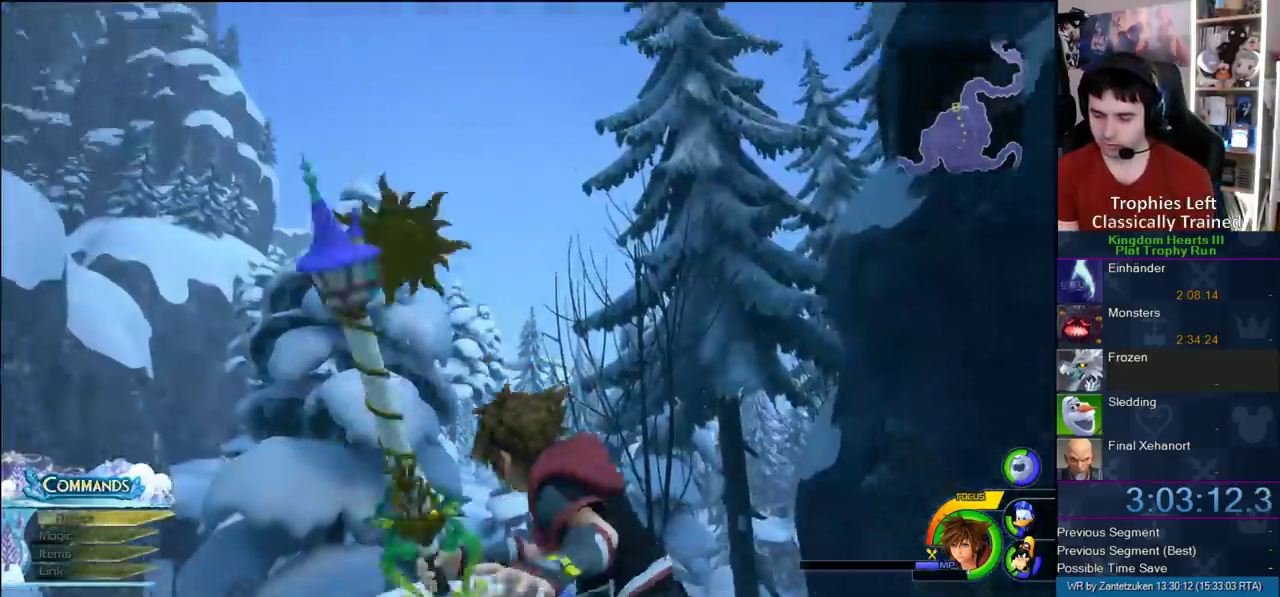
{"buttons": [], "left_stick": "center", "right_stick": "center", "events": []}
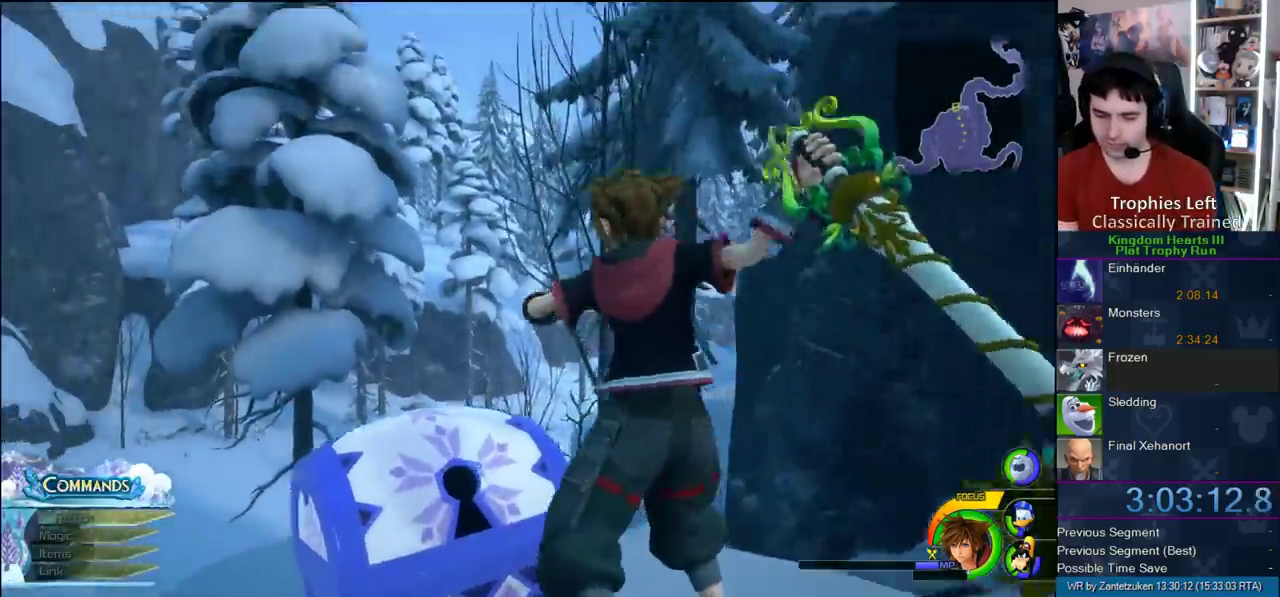
{"buttons": [], "left_stick": "center", "right_stick": "center", "events": []}
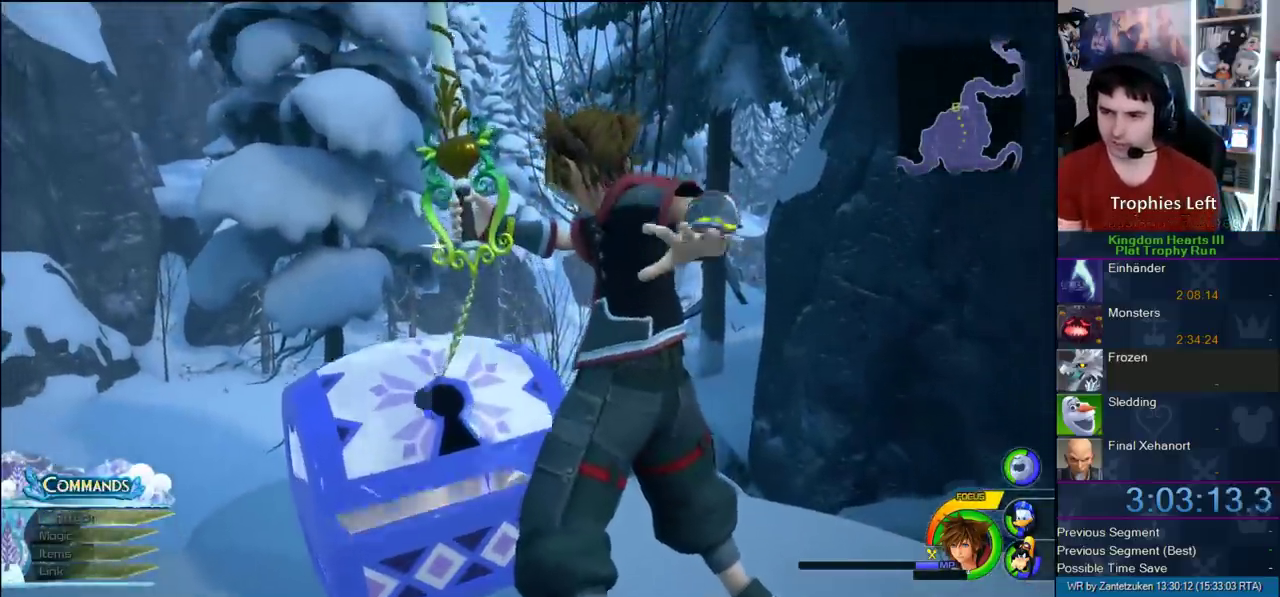
{"buttons": [], "left_stick": "center", "right_stick": "center", "events": []}
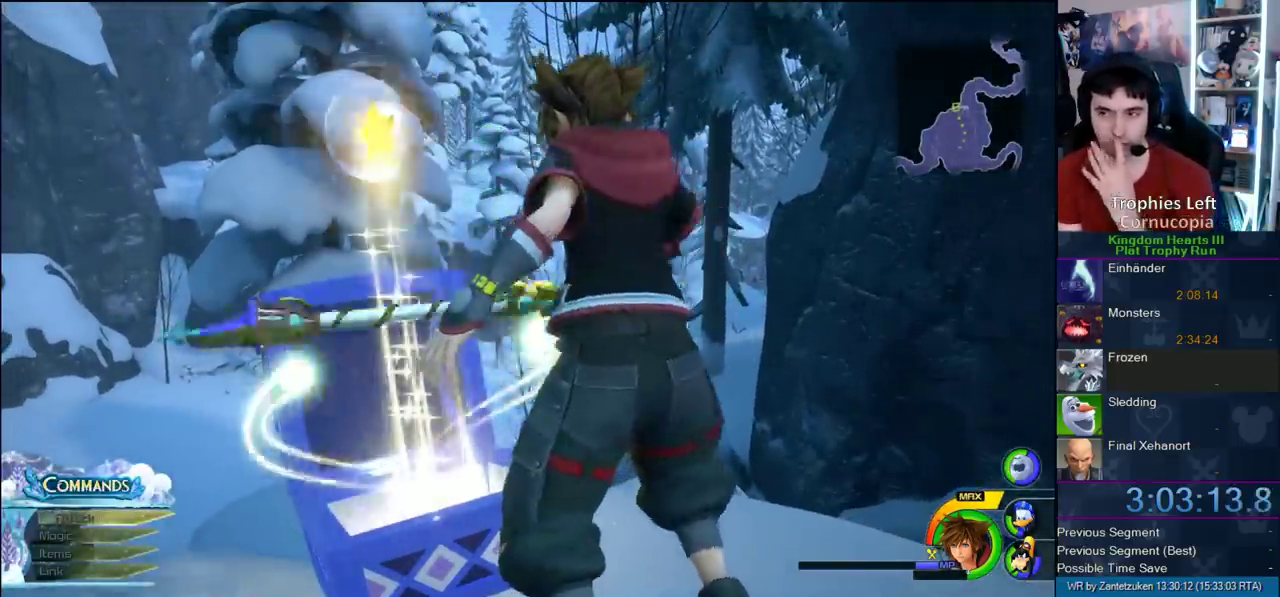
{"buttons": [], "left_stick": "center", "right_stick": "center", "events": []}
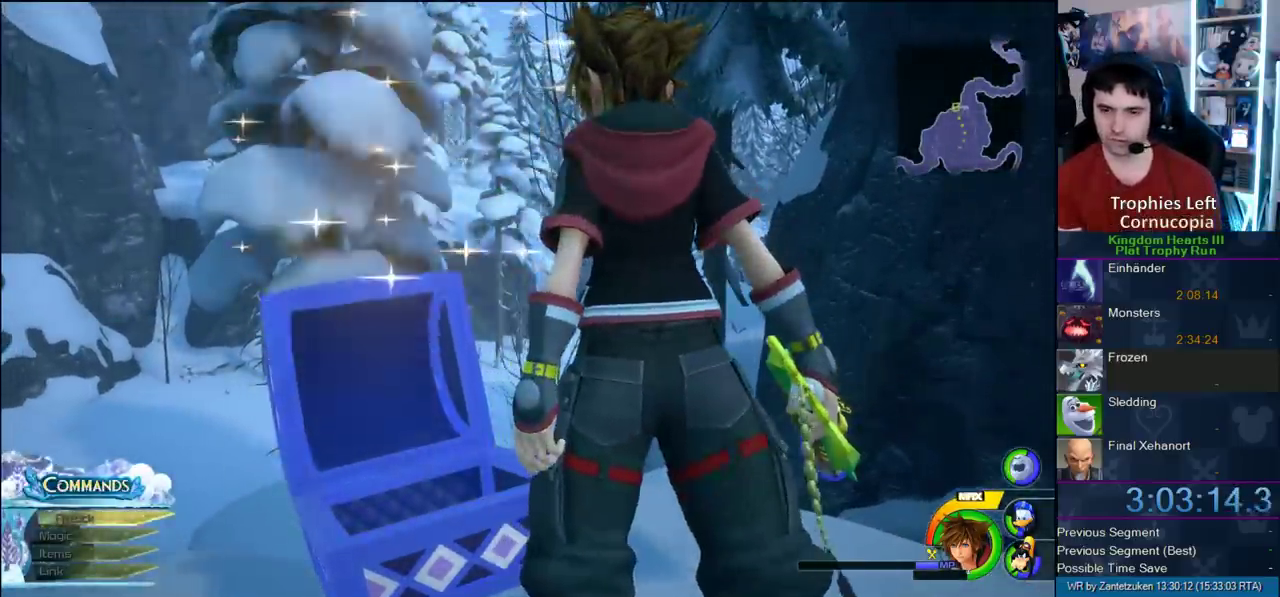
{"buttons": ["CROSS", "CIRCLE"], "left_stick": "center", "right_stick": "center", "events": [[33, "CIRCLE", "down"], [167, "right_stick", "up-right"], [300, "right_stick", "center"], [433, "CROSS", "down"]]}
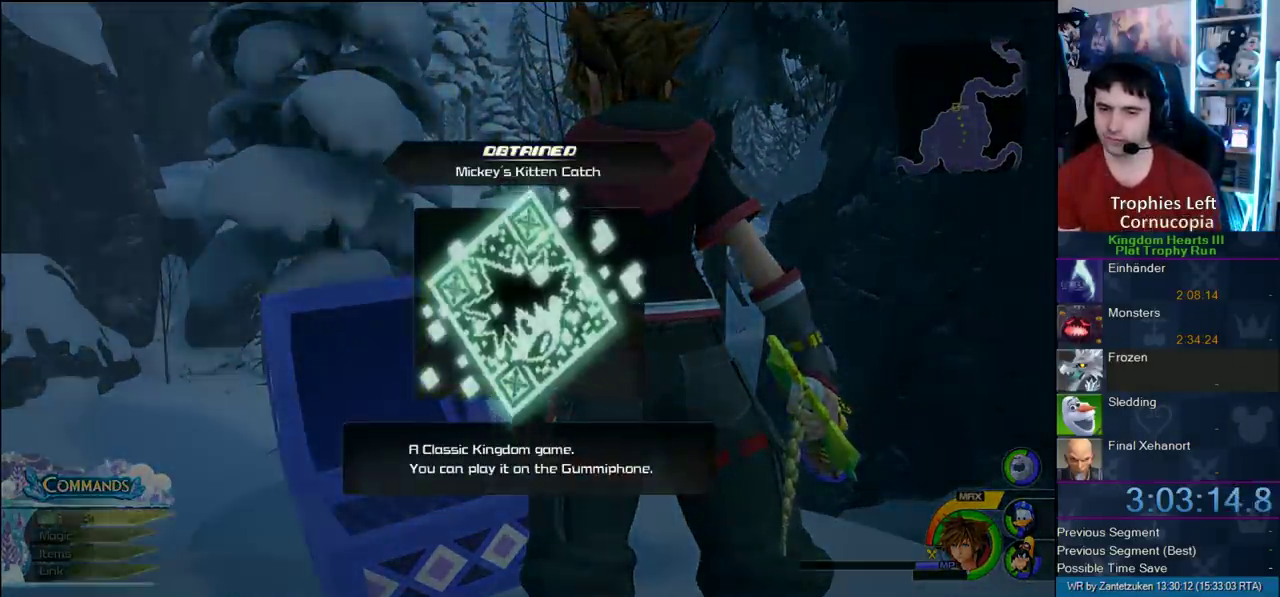
{"buttons": [], "left_stick": "center", "right_stick": "center", "events": [[67, "CROSS", "up"], [150, "CIRCLE", "up"], [150, "CROSS", "down"], [267, "CIRCLE", "down"], [267, "CROSS", "up"], [333, "CIRCLE", "up"], [333, "CROSS", "down"], [383, "CIRCLE", "down"], [417, "CROSS", "up"], [483, "CIRCLE", "up"]]}
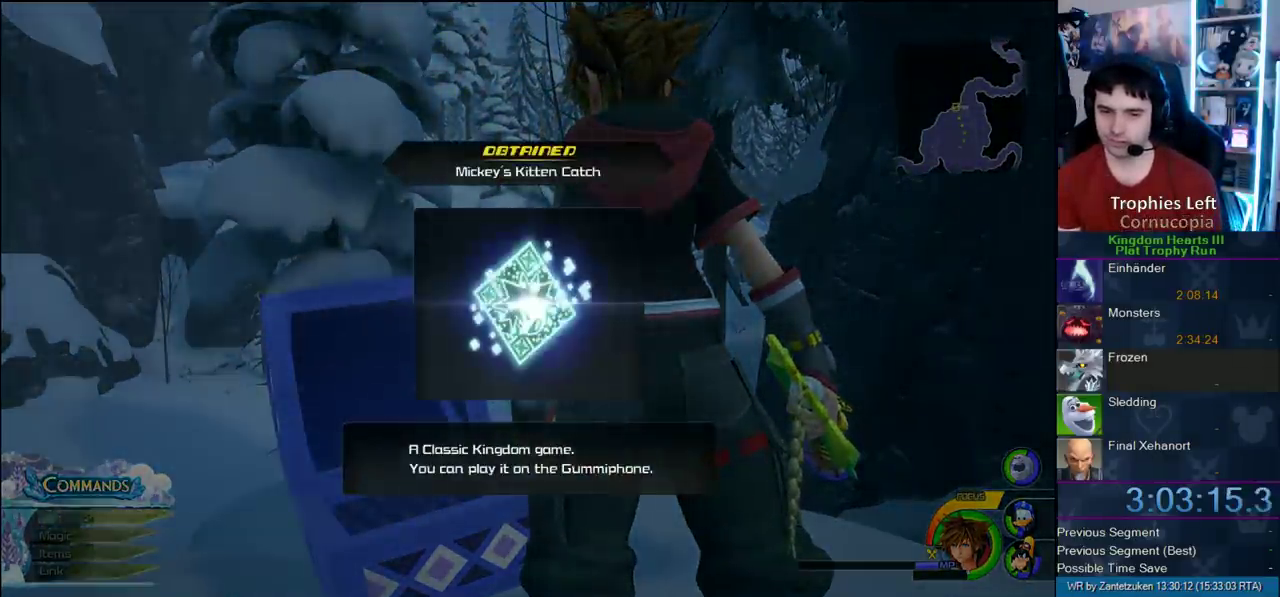
{"buttons": ["CROSS"], "left_stick": "center", "right_stick": "center", "events": [[17, "CROSS", "down"], [100, "CIRCLE", "down"], [100, "CROSS", "up"], [150, "CIRCLE", "up"], [150, "CROSS", "down"], [217, "CIRCLE", "down"], [217, "CROSS", "up"], [317, "CIRCLE", "up"], [317, "CROSS", "down"], [367, "CIRCLE", "down"], [367, "CROSS", "up"], [450, "CIRCLE", "up"], [450, "CROSS", "down"]]}